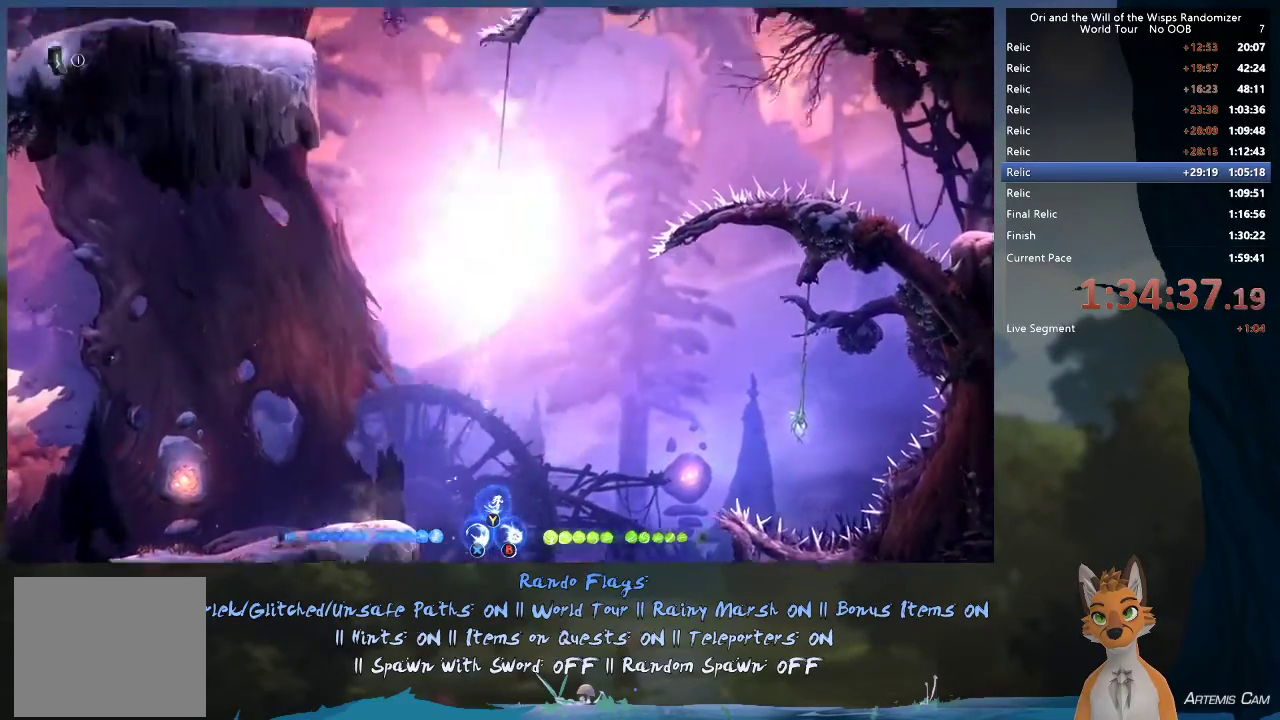
Gameplay with a controller (Xbox layout); each line is a JSON object with the inputs held at the frame after it (dt_ms = milliseconds from this image to that frame). "events" lists button and stick changes between this image and that frame as [ms after this image, input, new state], when the widget could be followed in between. This overlay highlights the sticks when they move; stick clicks (L3 R3) are not distinguishable. Not read: L3 R3.
{"dt_ms": 400, "buttons": [], "left_stick": "right", "right_stick": "center", "events": [[33, "left_stick", "center"], [300, "left_stick", "right"]]}
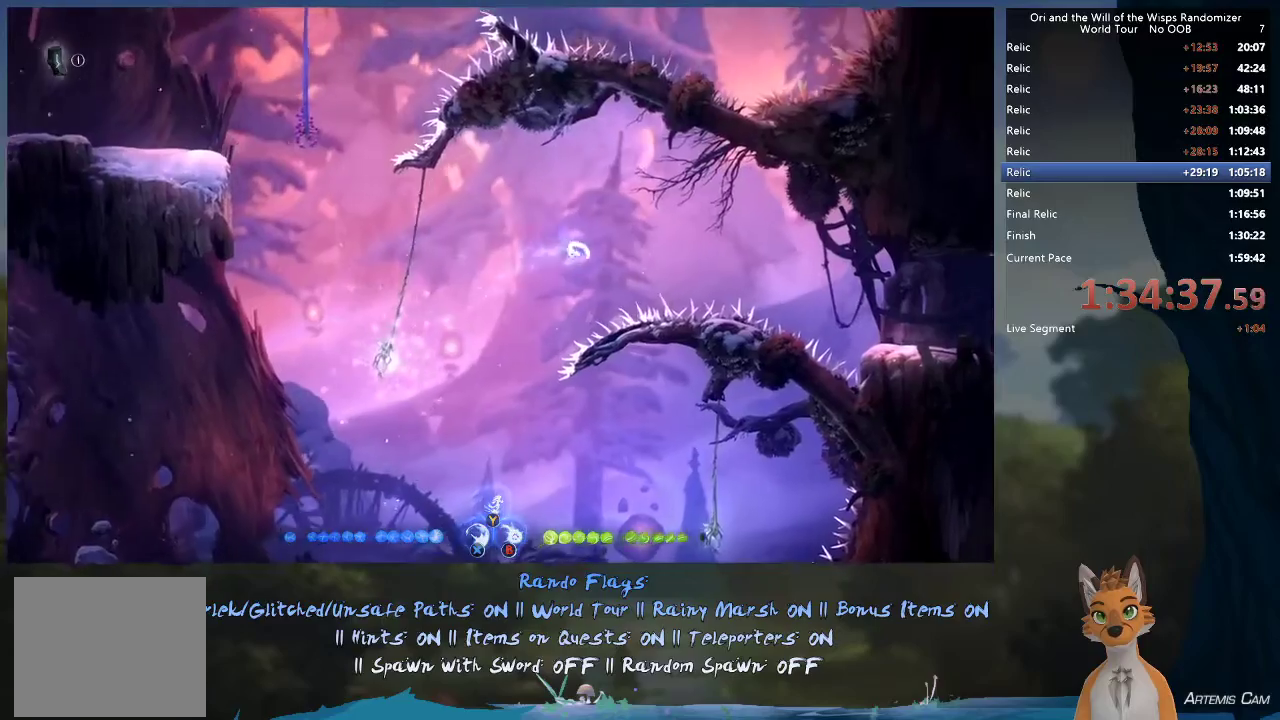
{"dt_ms": 700, "buttons": [], "left_stick": "right", "right_stick": "center", "events": [[50, "Y", "down"], [133, "Y", "up"], [583, "R1", "down"], [700, "R1", "up"]]}
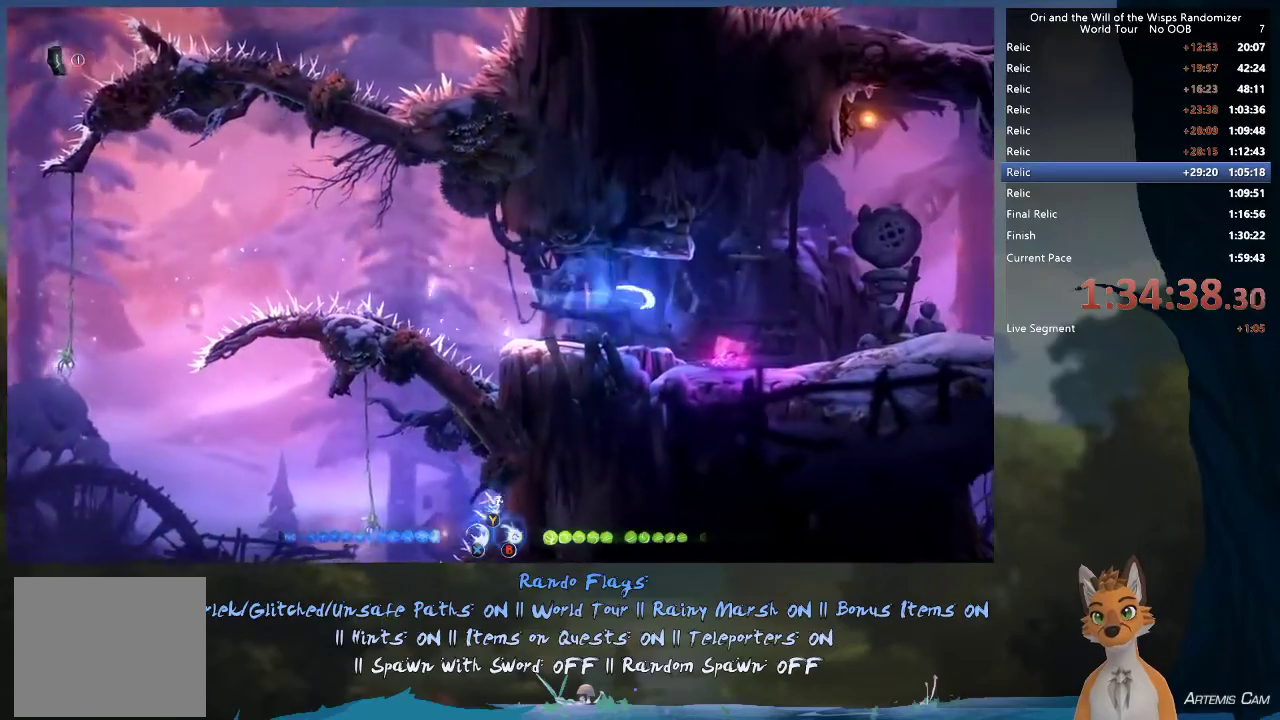
{"dt_ms": 500, "buttons": [], "left_stick": "right", "right_stick": "center", "events": [[167, "A", "down"], [367, "A", "up"]]}
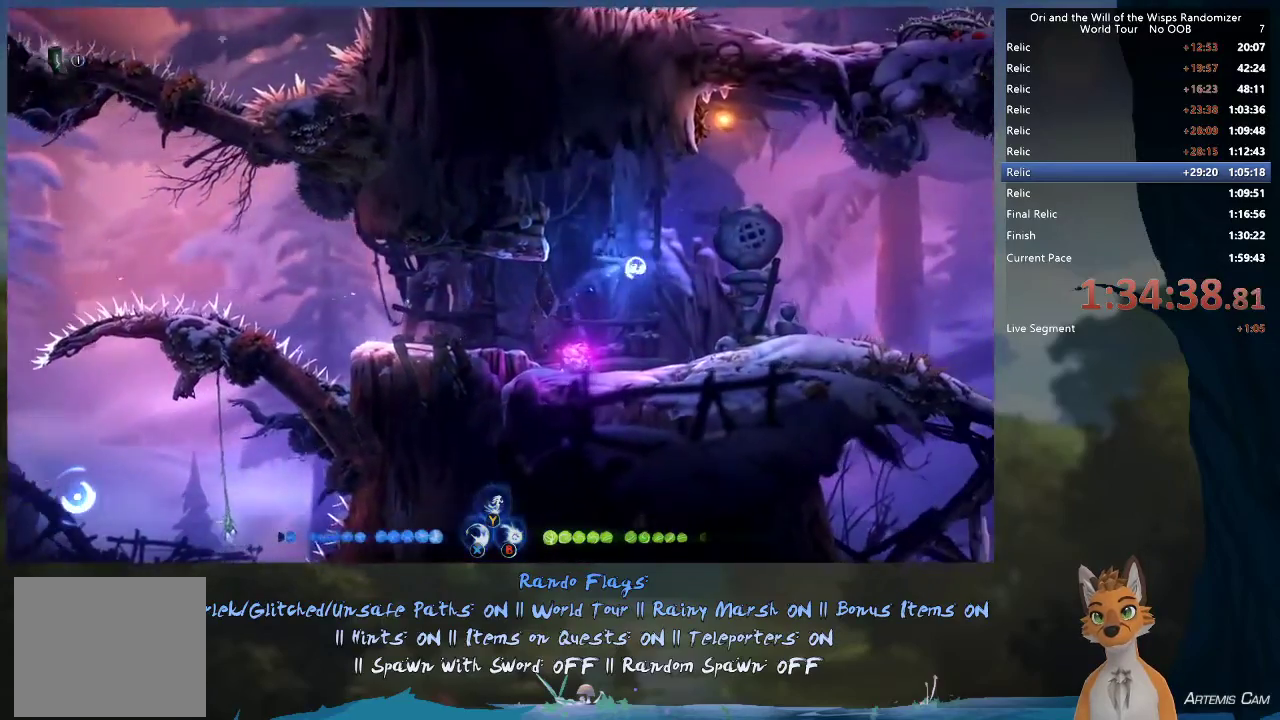
{"dt_ms": 600, "buttons": [], "left_stick": "up", "right_stick": "center", "events": [[583, "left_stick", "up"]]}
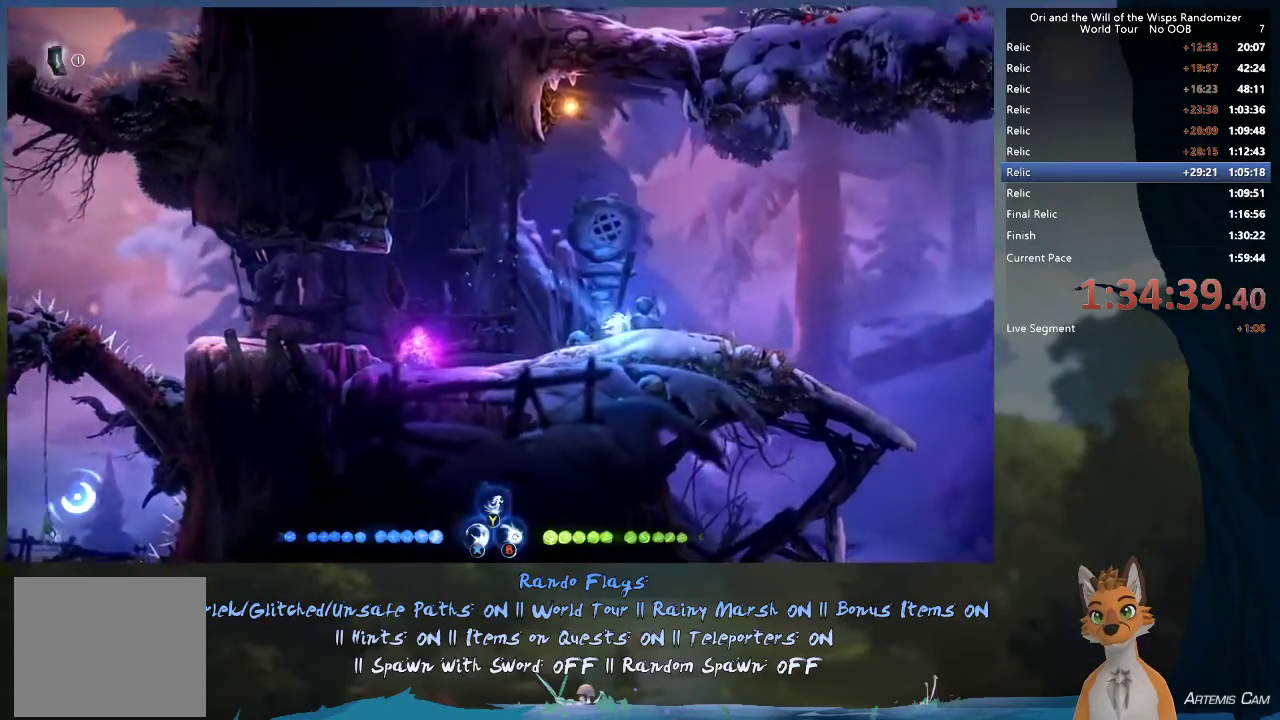
{"dt_ms": 400, "buttons": [], "left_stick": "up-left", "right_stick": "center", "events": [[33, "Y", "down"], [117, "Y", "up"], [317, "left_stick", "down"], [367, "left_stick", "up-left"]]}
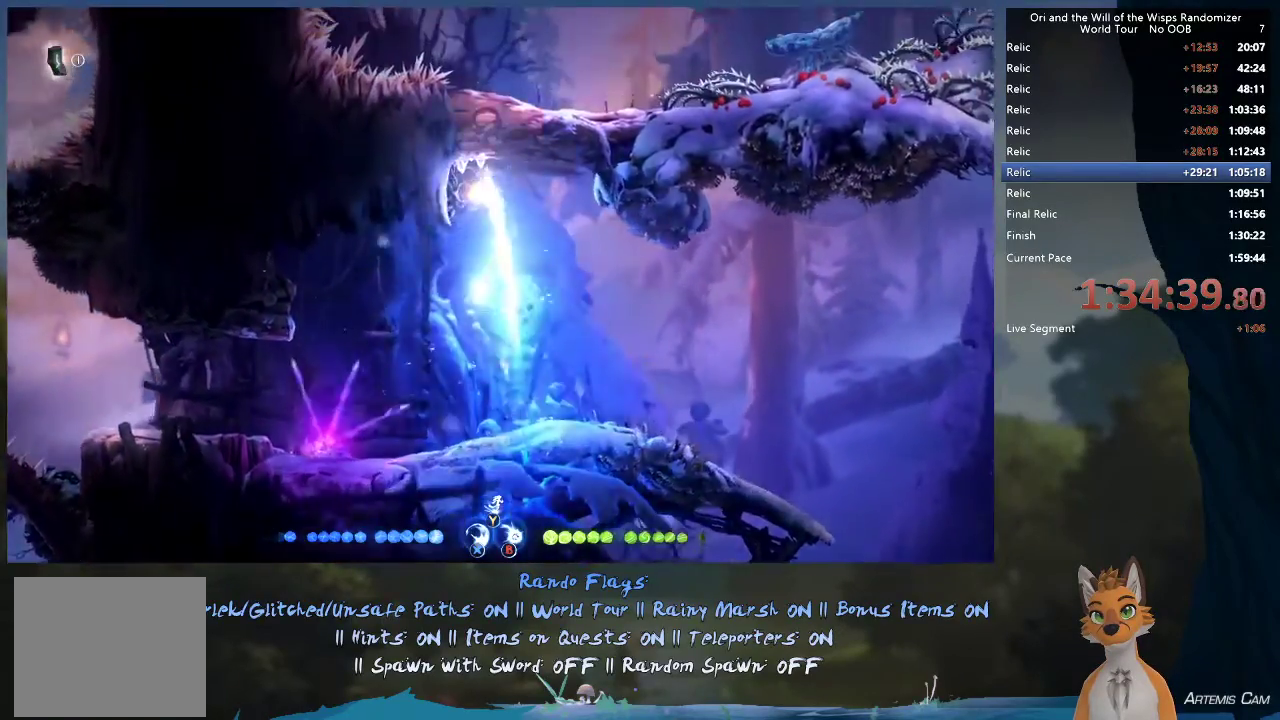
{"dt_ms": 400, "buttons": [], "left_stick": "right", "right_stick": "center", "events": [[100, "left_stick", "left"], [217, "left_stick", "right"], [250, "A", "down"], [383, "A", "up"]]}
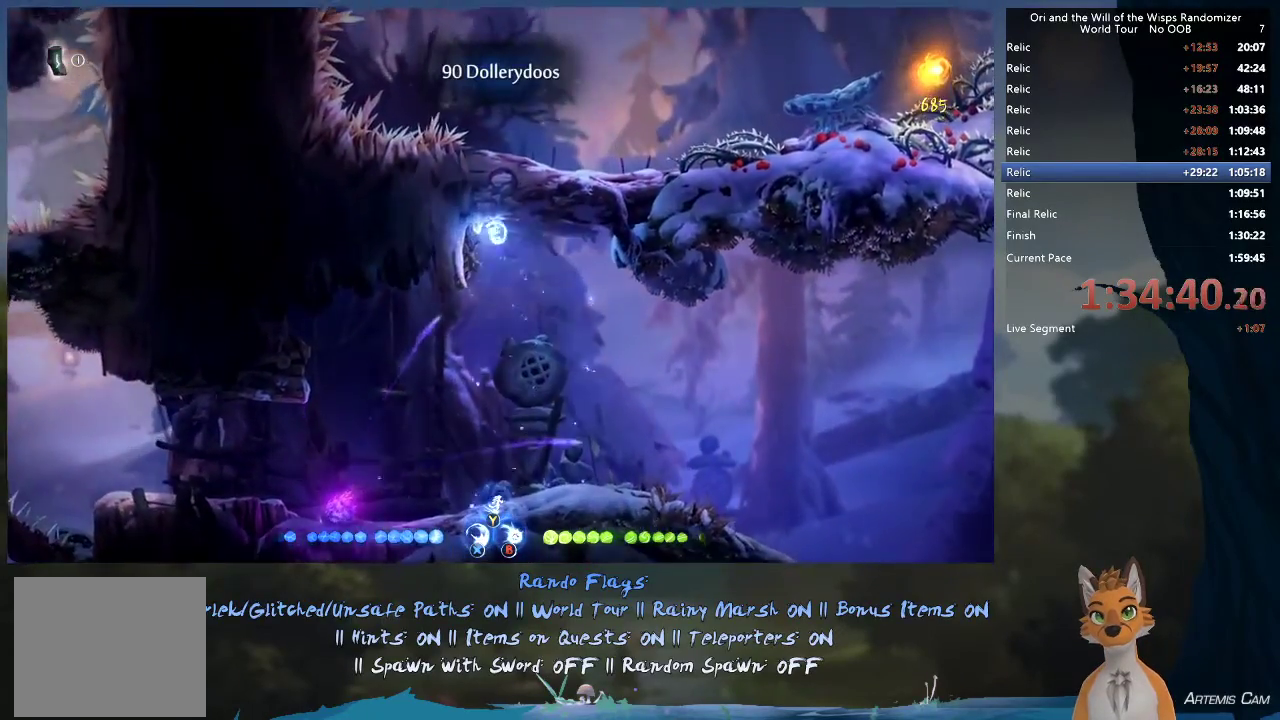
{"dt_ms": 600, "buttons": [], "left_stick": "right", "right_stick": "center", "events": []}
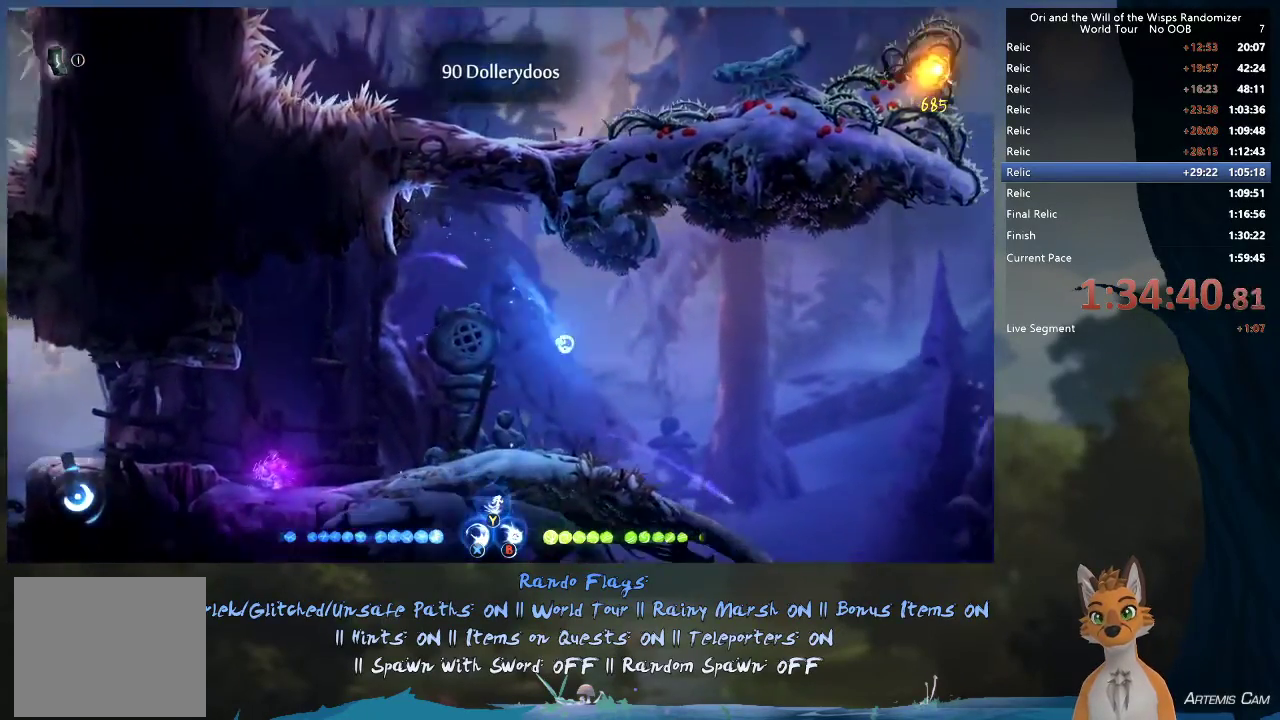
{"dt_ms": 500, "buttons": [], "left_stick": "right", "right_stick": "center", "events": [[367, "R1", "down"], [500, "R1", "up"]]}
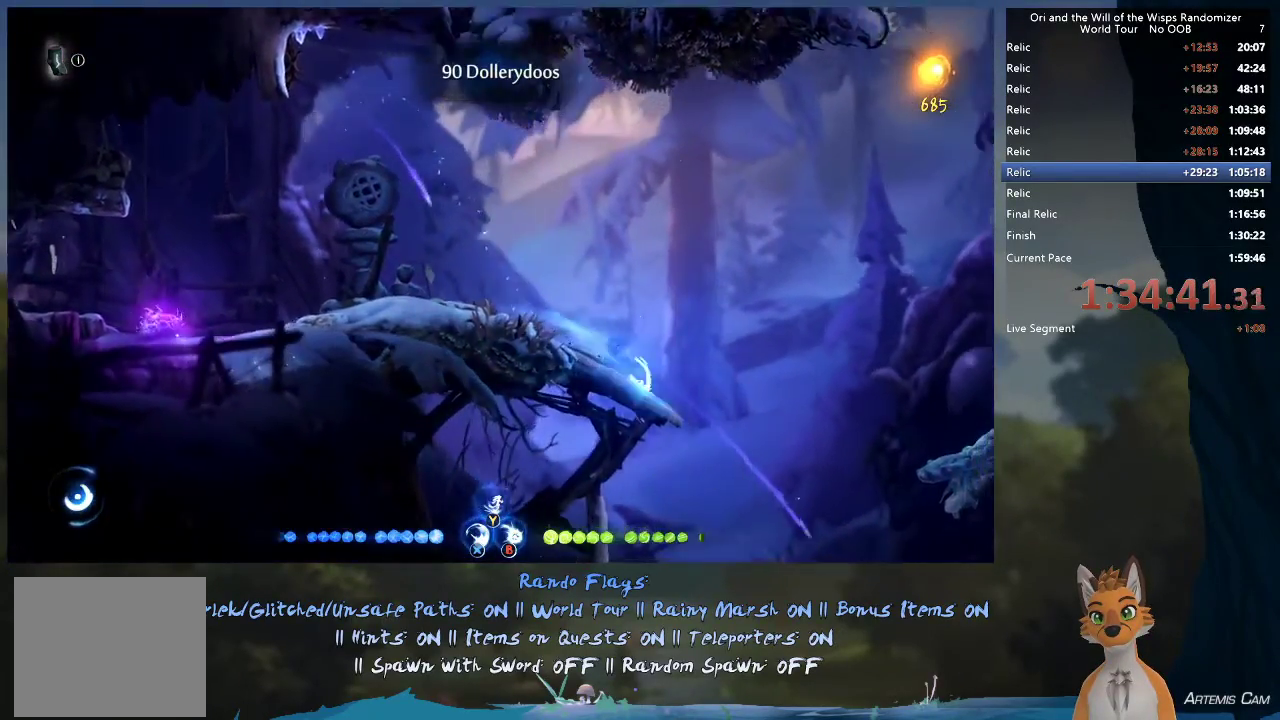
{"dt_ms": 300, "buttons": ["A"], "left_stick": "right", "right_stick": "center", "events": [[267, "A", "down"]]}
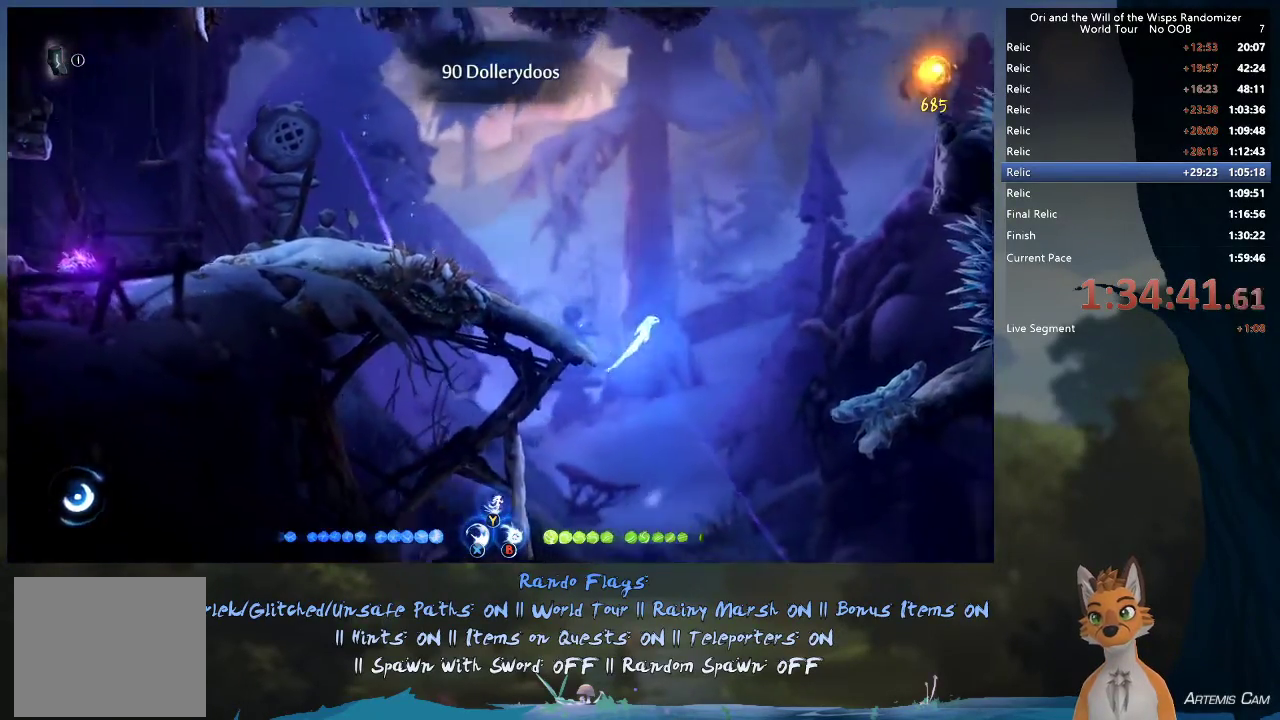
{"dt_ms": 500, "buttons": [], "left_stick": "up", "right_stick": "center", "events": [[133, "A", "up"], [250, "left_stick", "up-right"], [417, "Y", "down"], [417, "left_stick", "up"], [483, "Y", "up"]]}